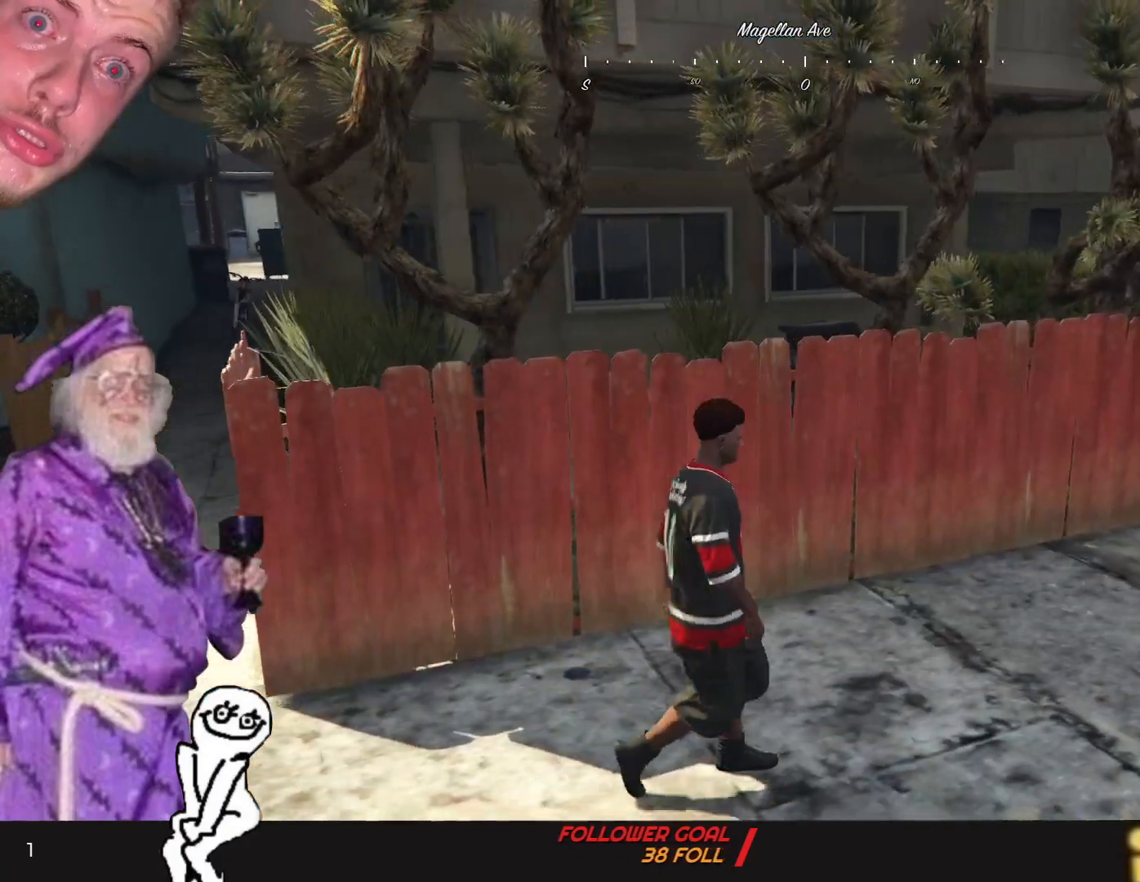
Gameplay with keyboard and mouse; each line is a JSON object with the keys held at the frame after it. "events" lists presses ("down") and releases ("up") of "1", "2", "3", "4", "5", "6", "7", "a", "d", "e", "q", "r", "s", "space" and "w" between this image and that frame as [ms after this image, input, new state], when the widget could be followed in between. No other keys are recorded. Mouse buttons are not recorded. Not read: mouse_move.
{"keys": ["d"], "events": []}
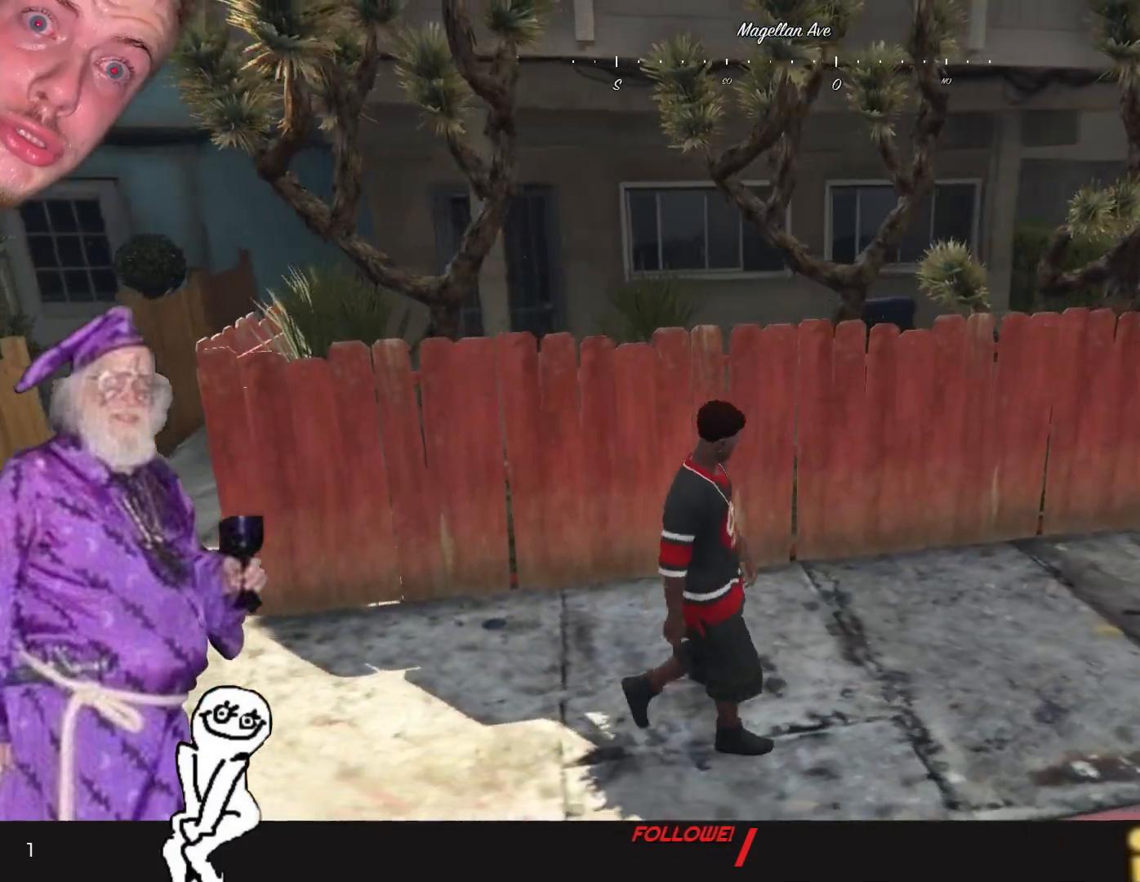
{"keys": [], "events": [[500, "d", "up"]]}
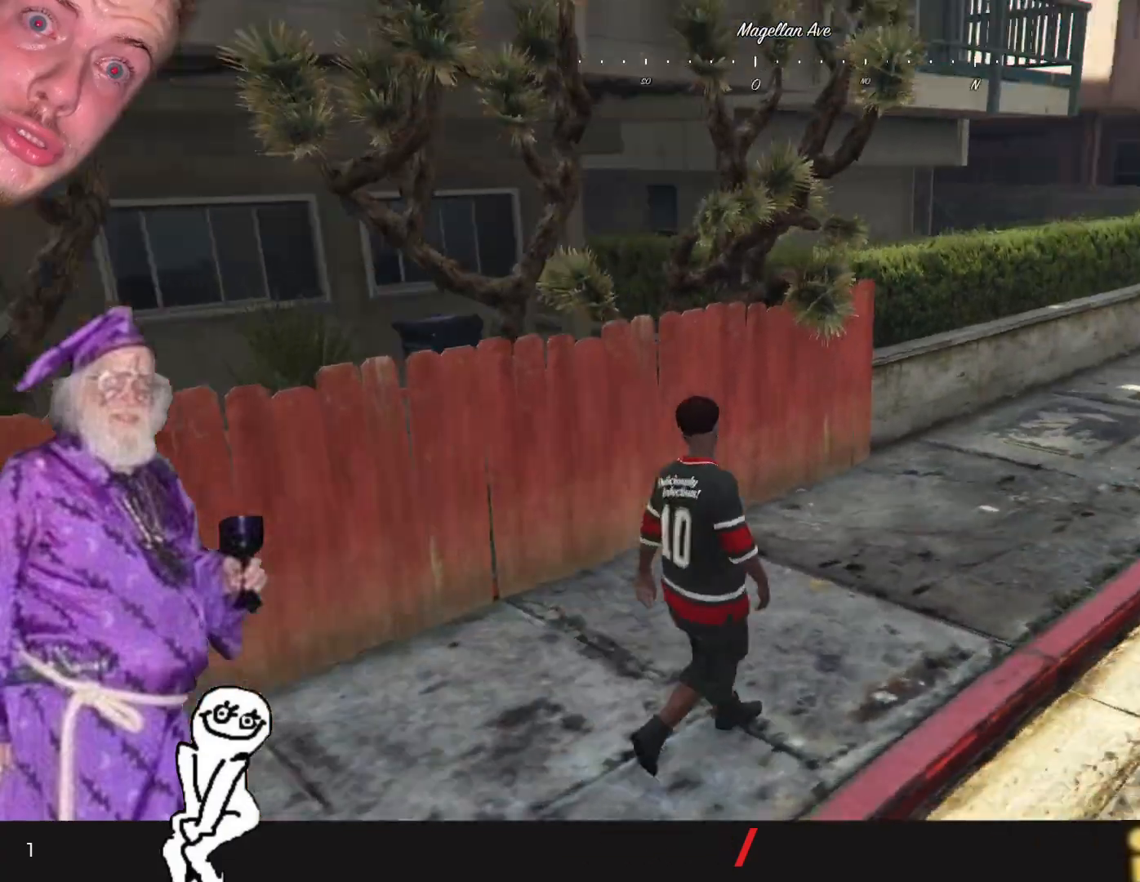
{"keys": [], "events": []}
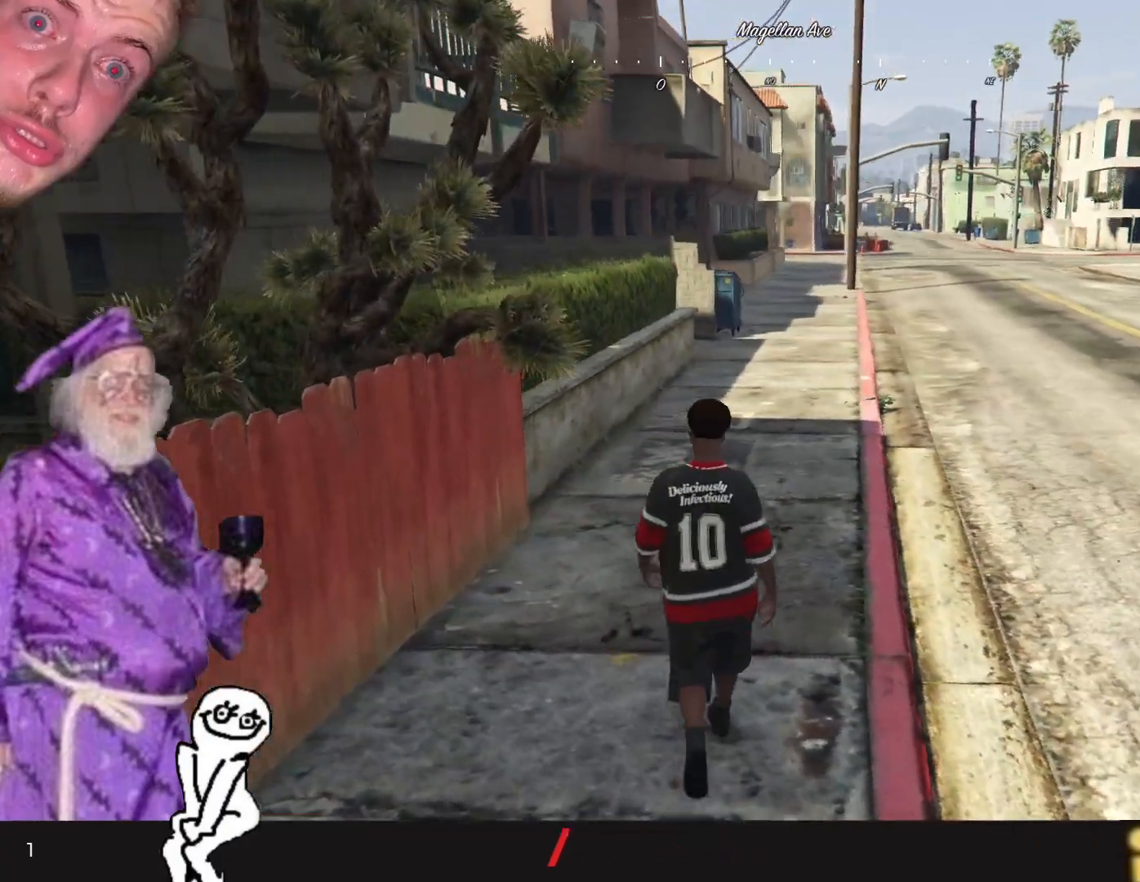
{"keys": [], "events": []}
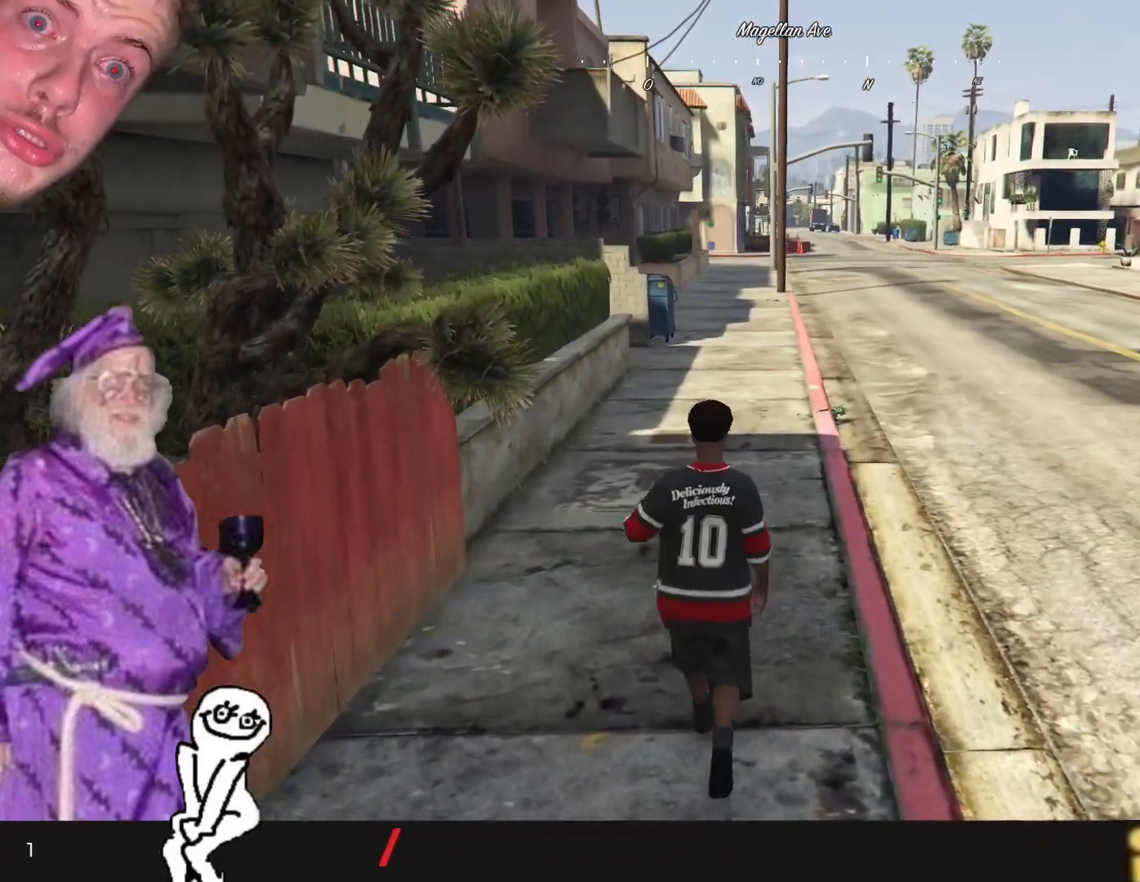
{"keys": ["q"], "events": [[467, "q", "down"]]}
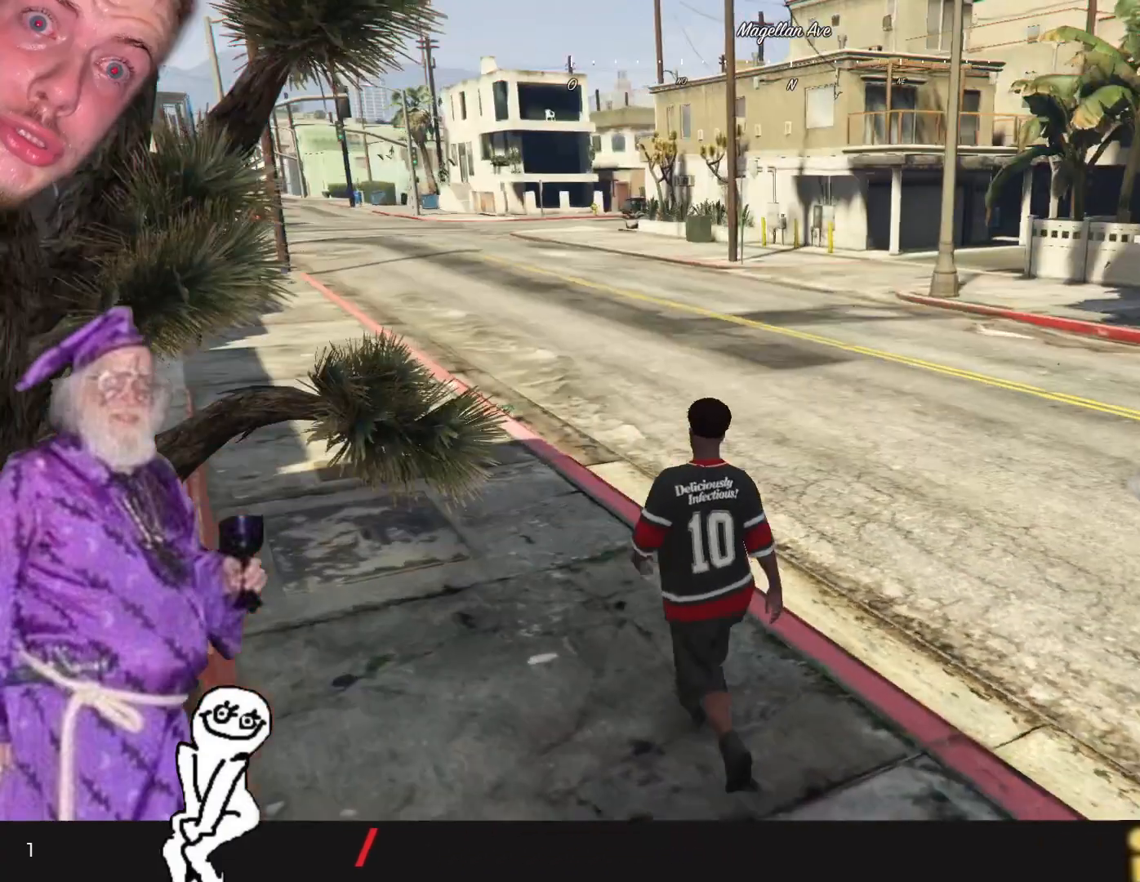
{"keys": [], "events": [[334, "q", "up"]]}
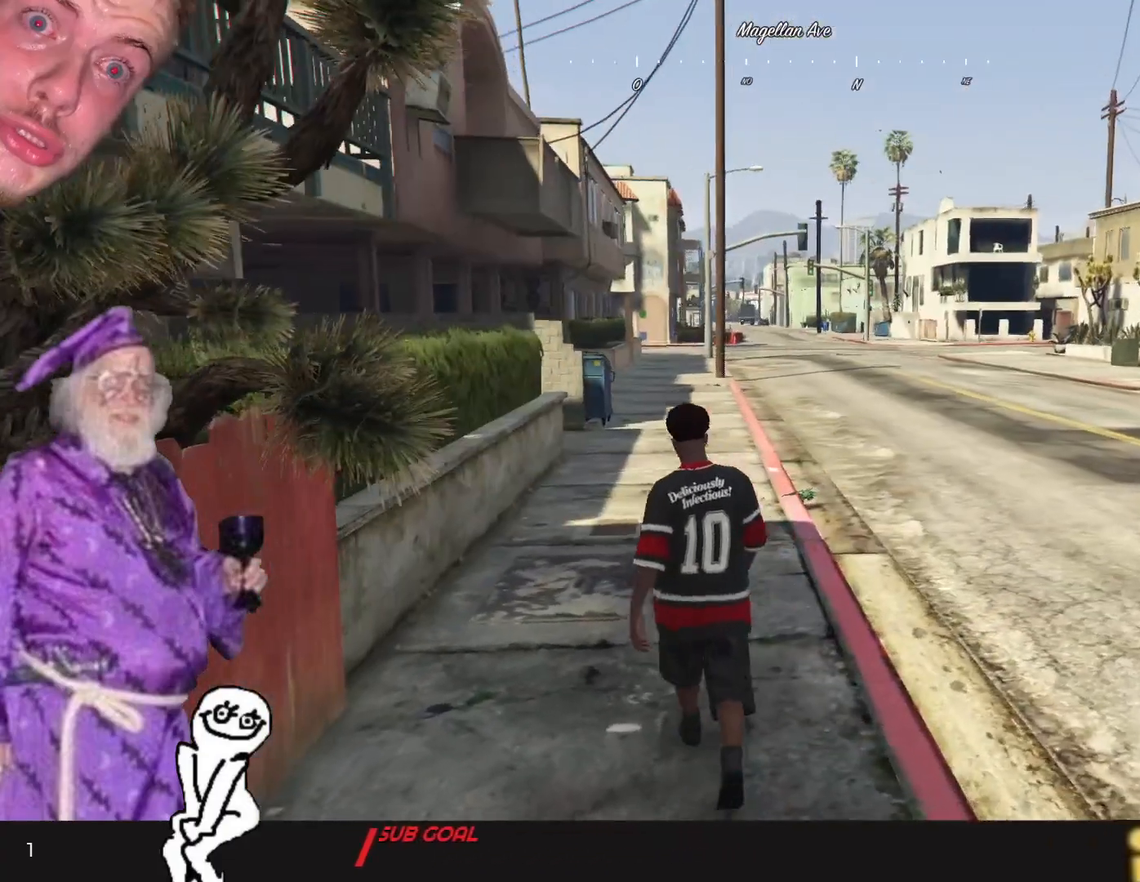
{"keys": [], "events": []}
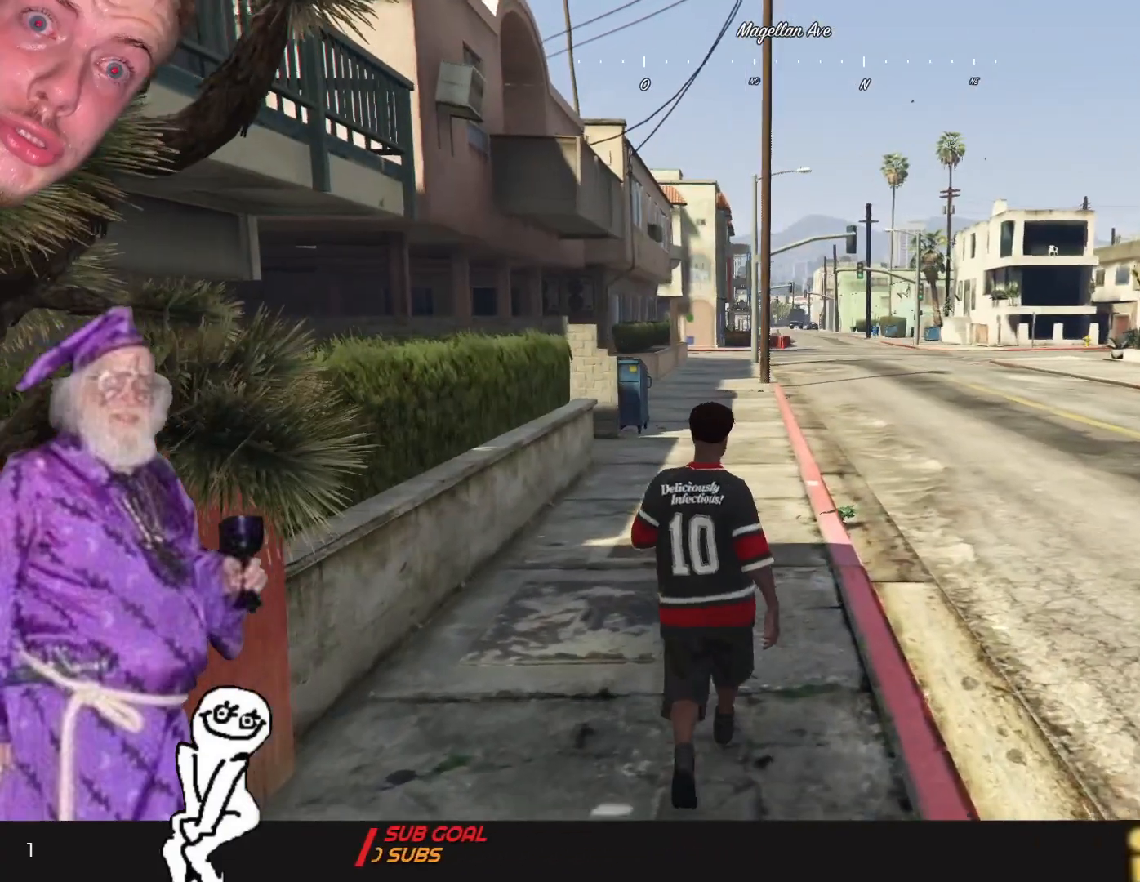
{"keys": [], "events": []}
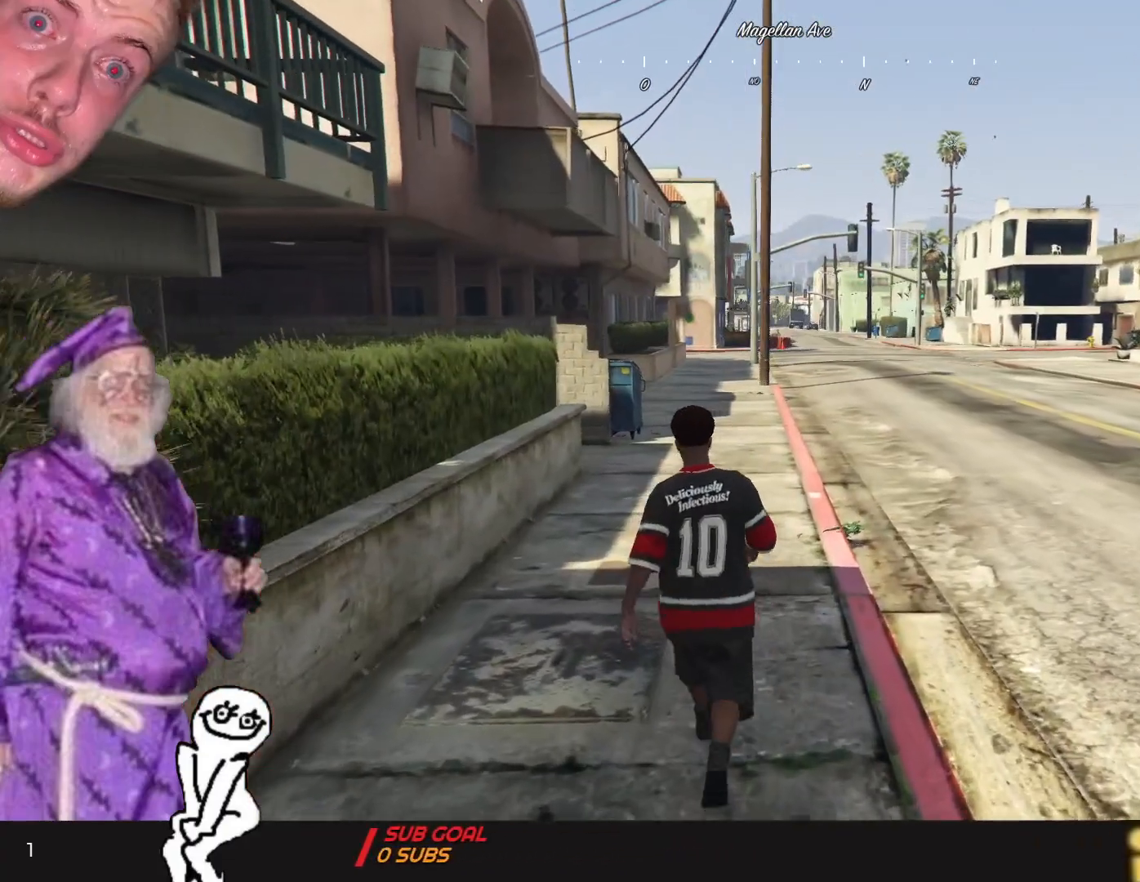
{"keys": [], "events": []}
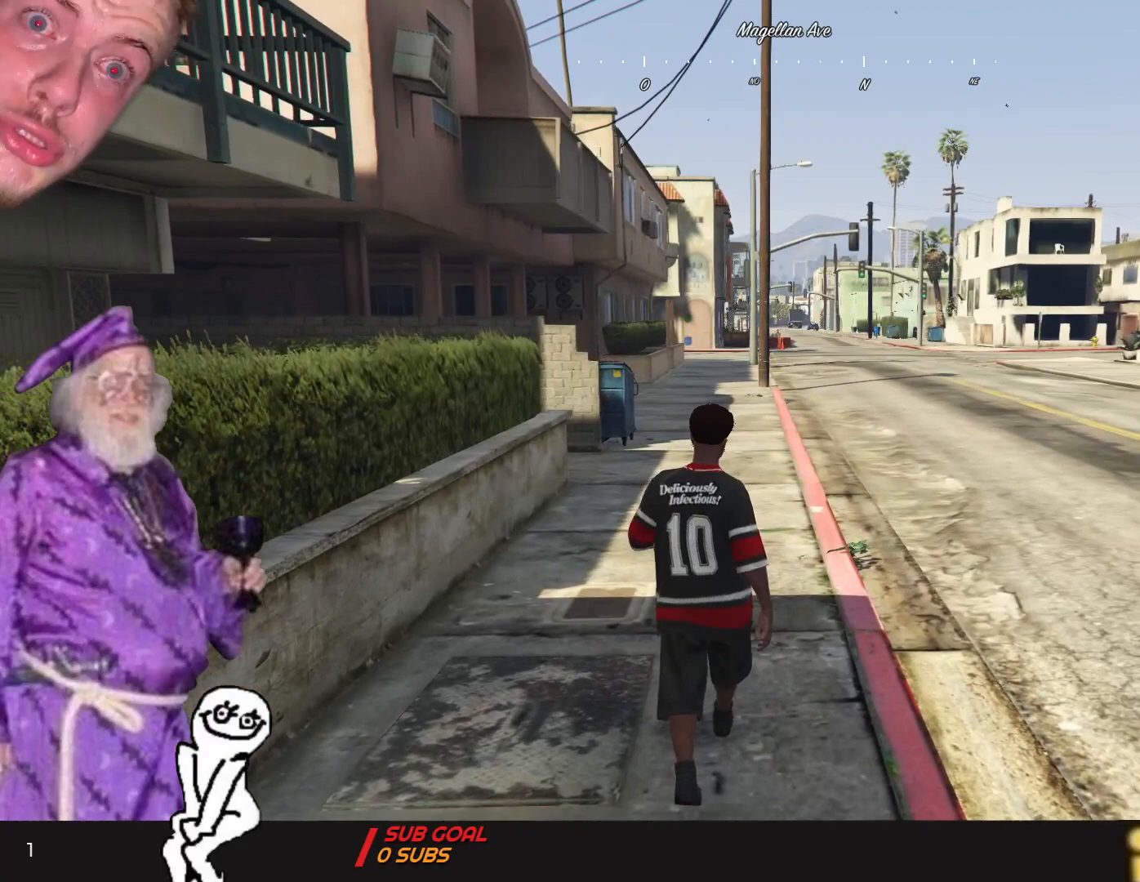
{"keys": [], "events": []}
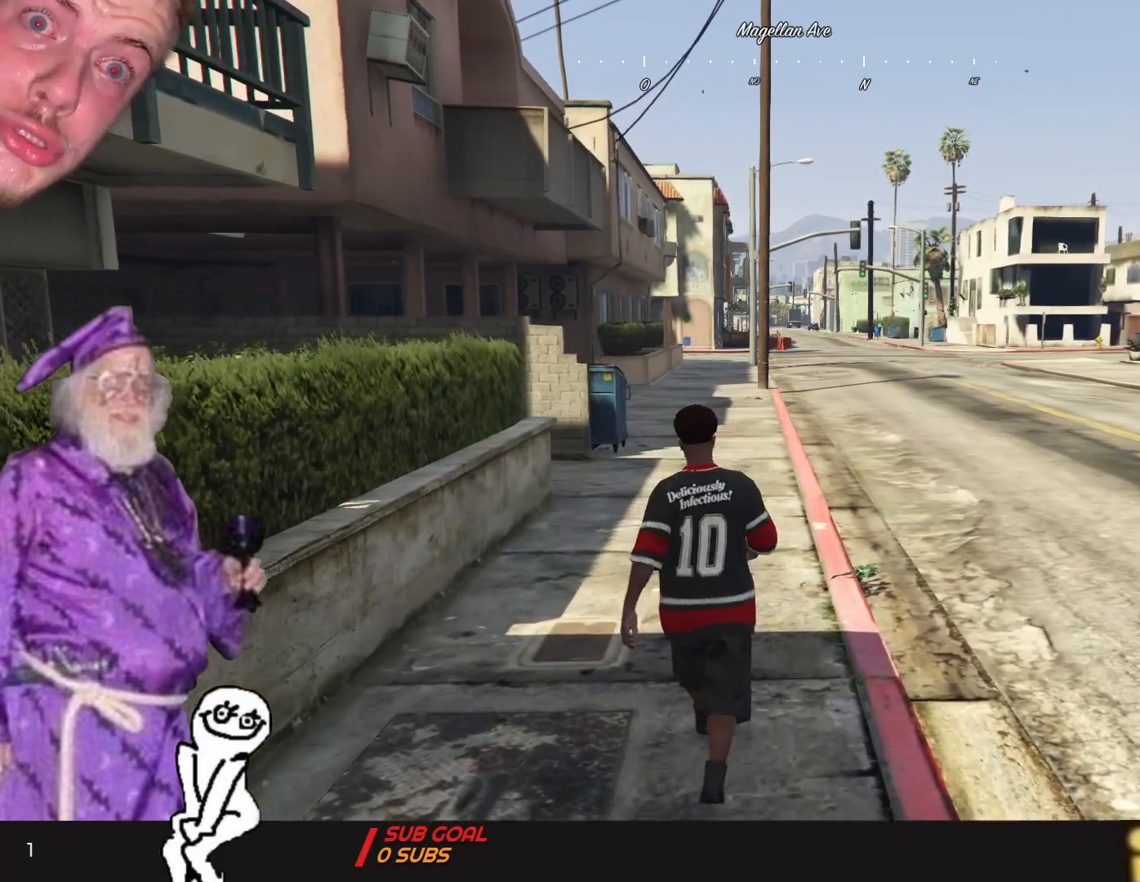
{"keys": [], "events": []}
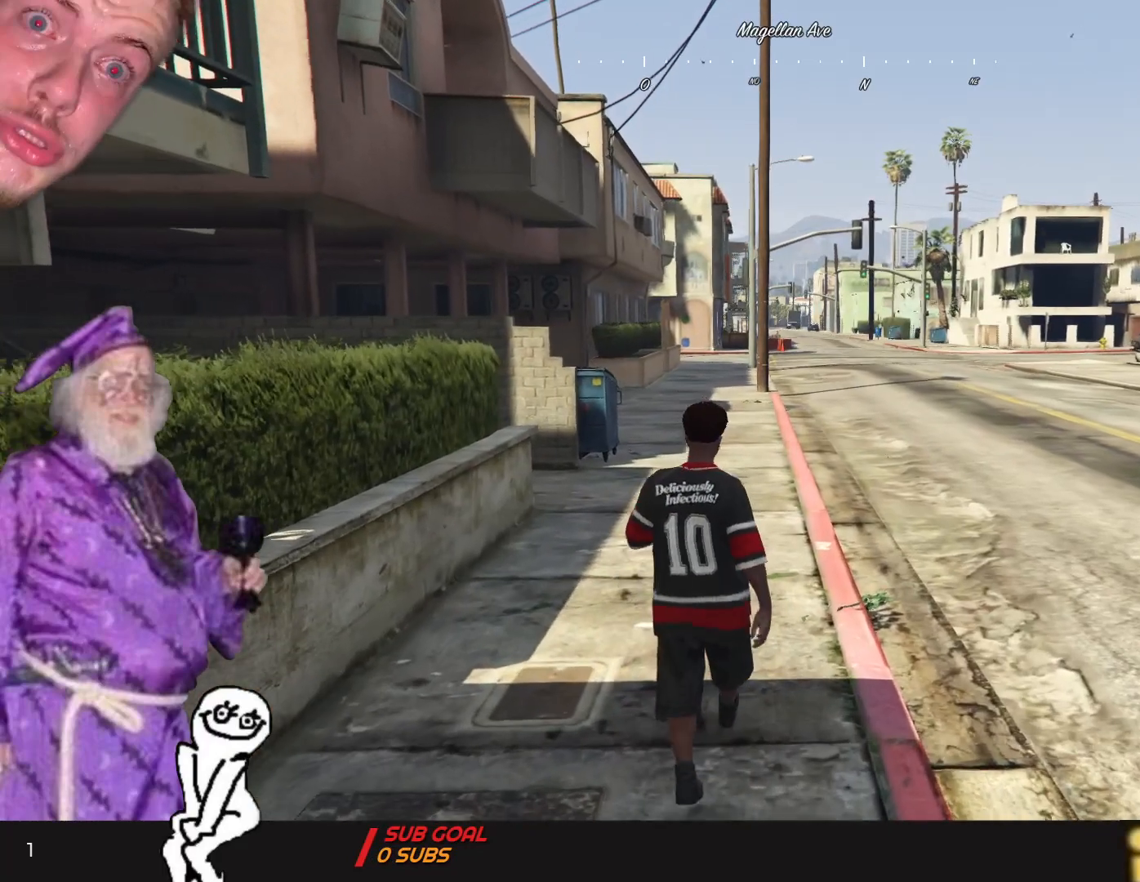
{"keys": [], "events": []}
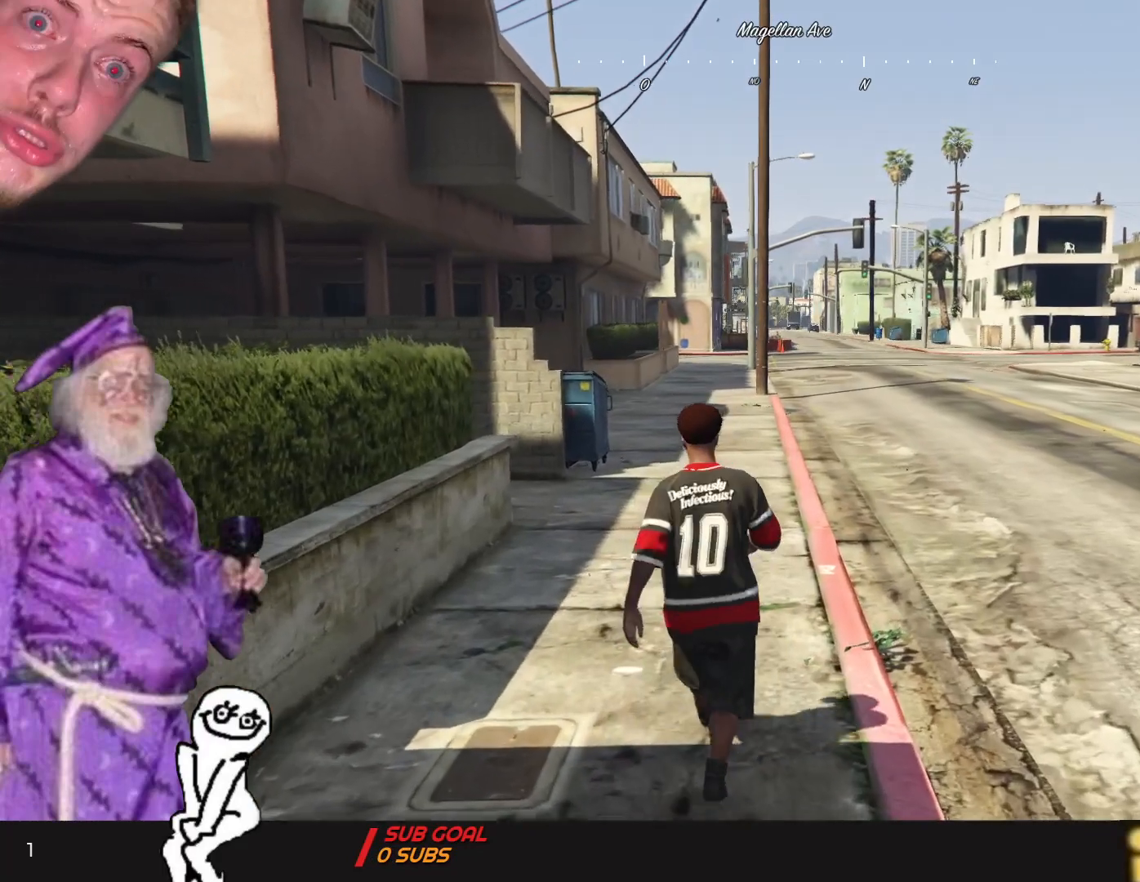
{"keys": [], "events": []}
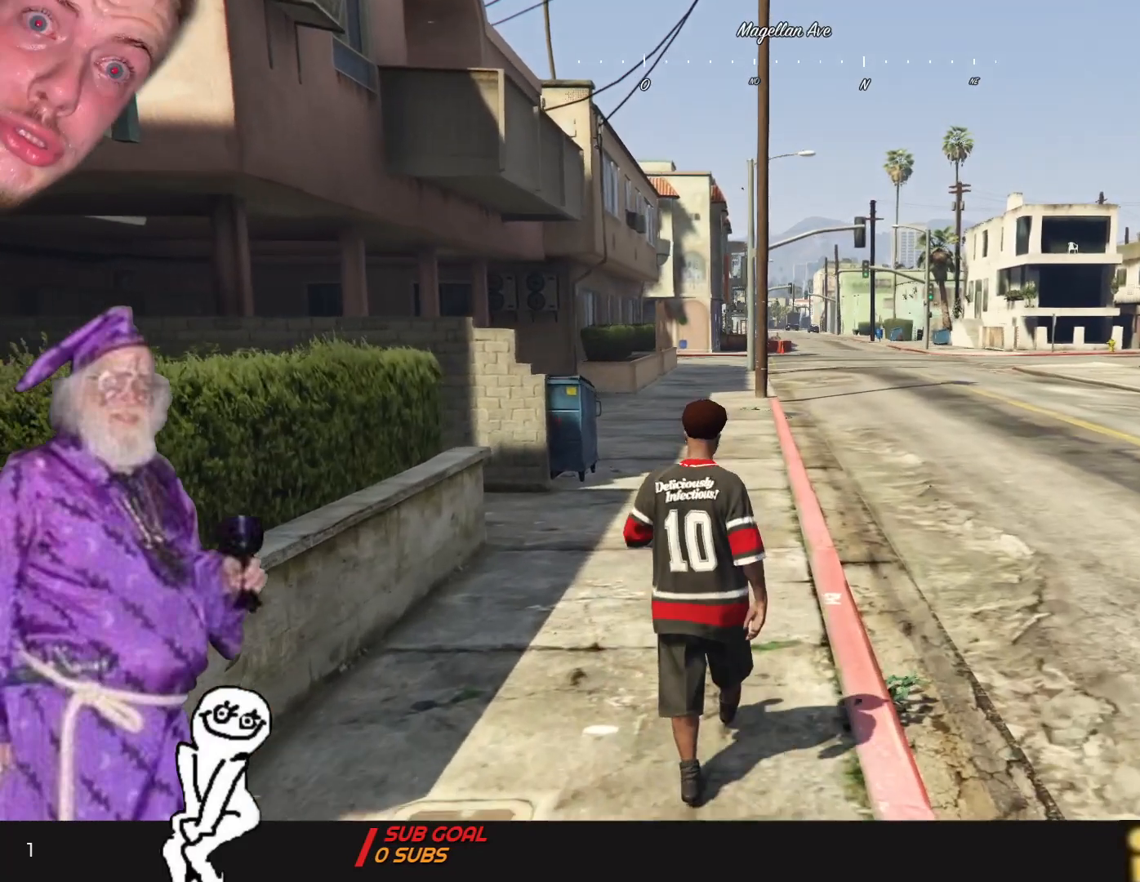
{"keys": [], "events": []}
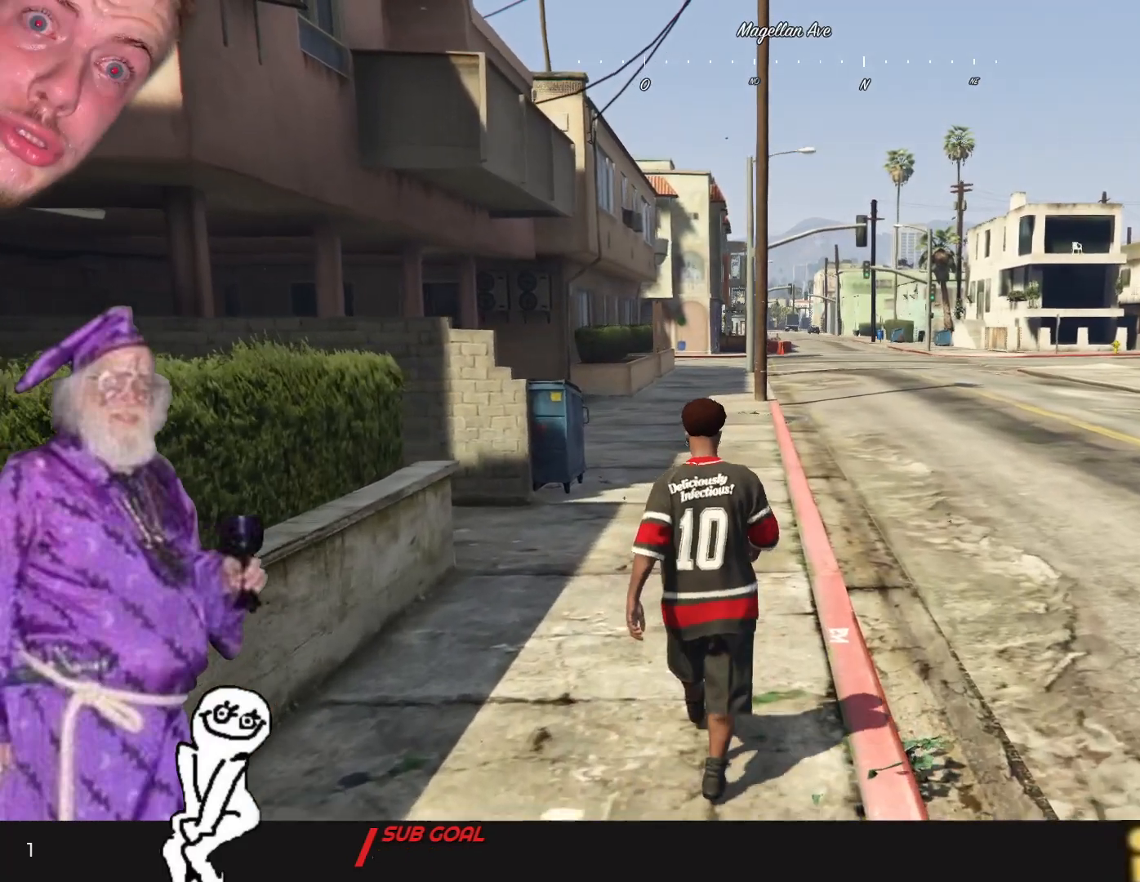
{"keys": [], "events": [[234, "q", "down"], [367, "q", "up"]]}
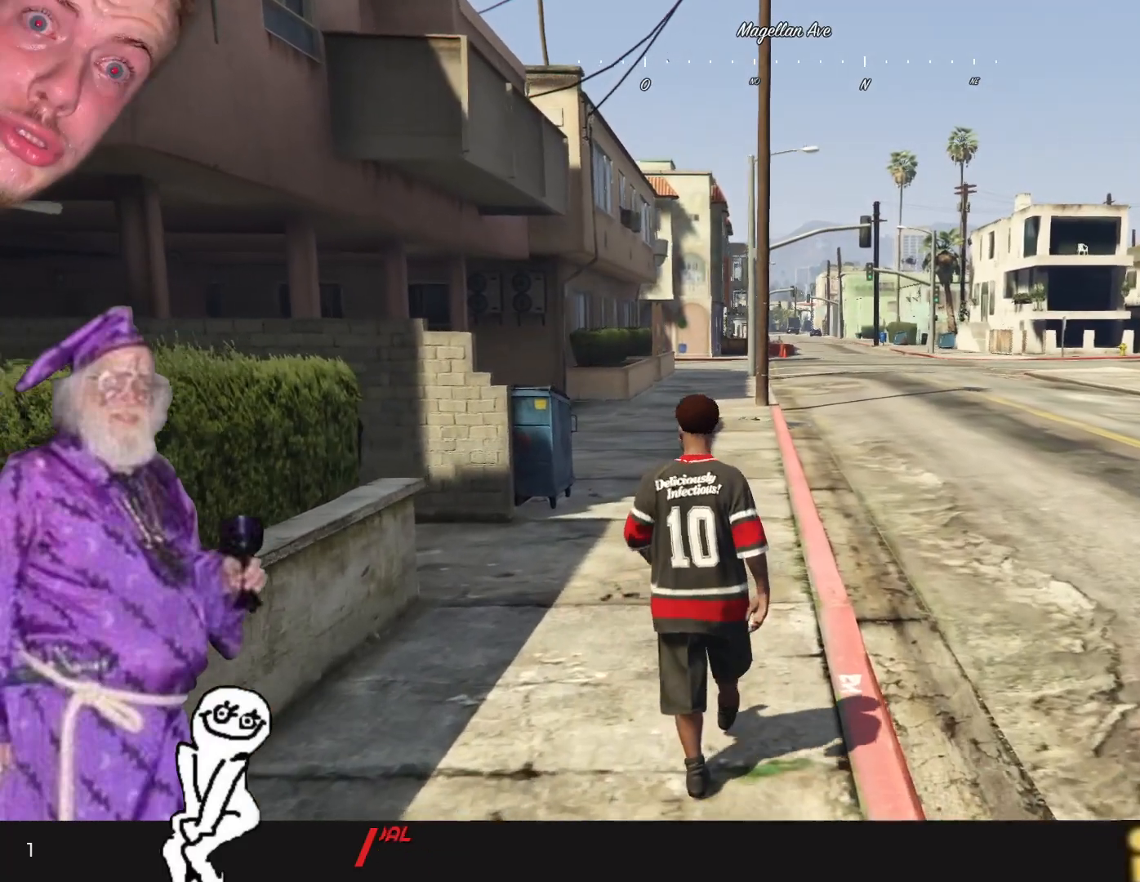
{"keys": [], "events": []}
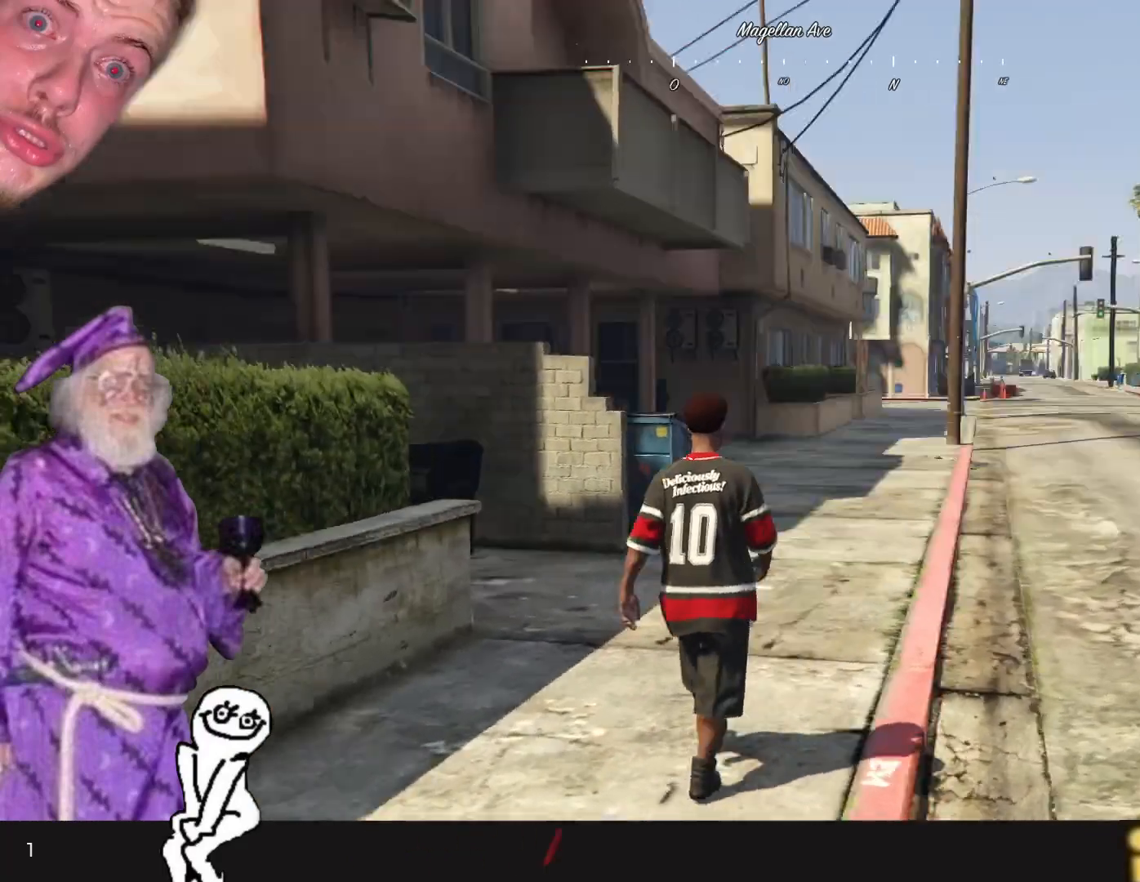
{"keys": ["d"], "events": [[100, "d", "down"]]}
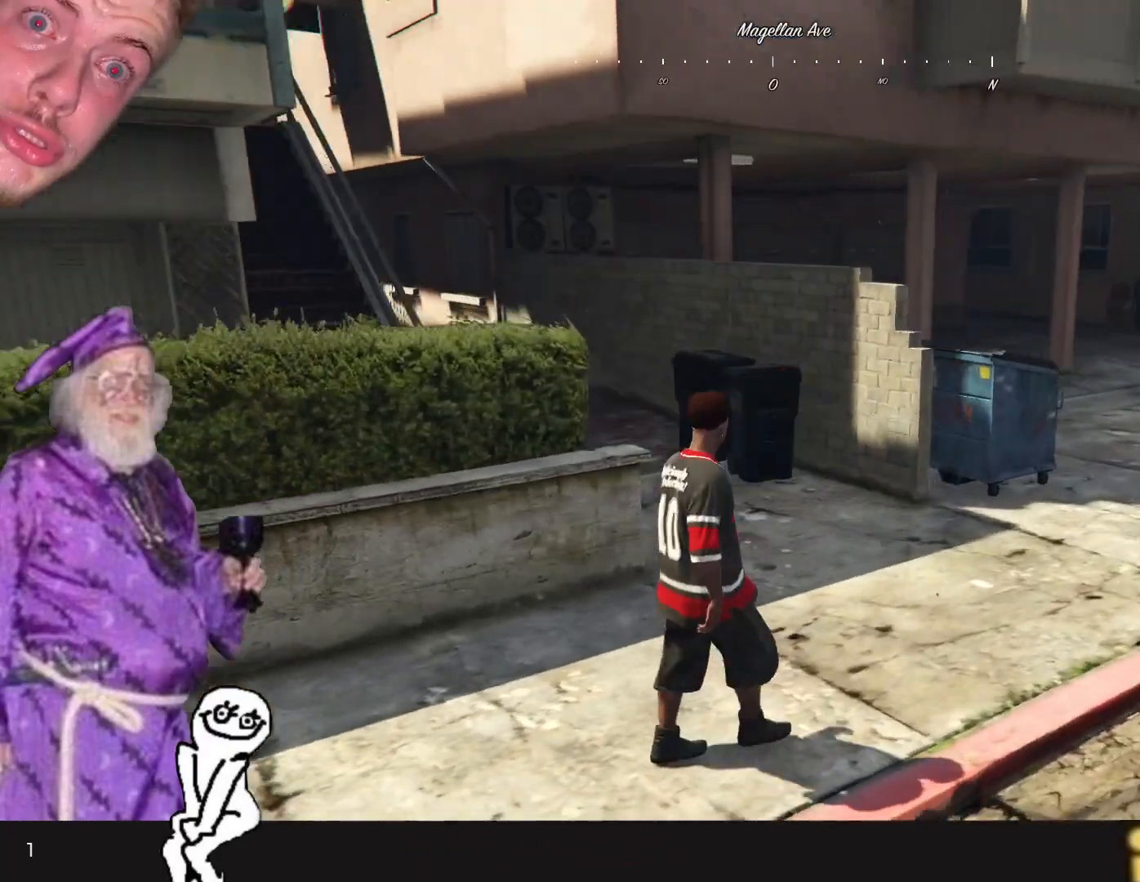
{"keys": ["d"], "events": []}
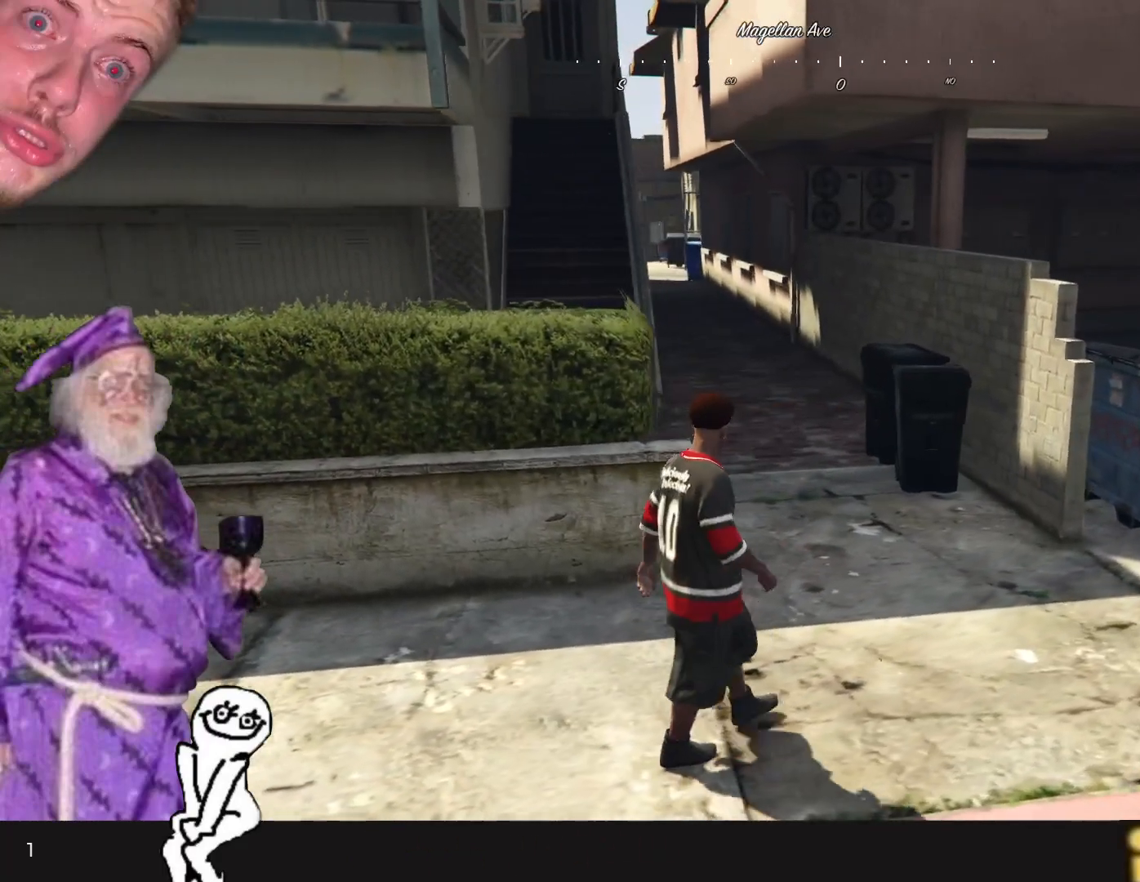
{"keys": ["d"], "events": []}
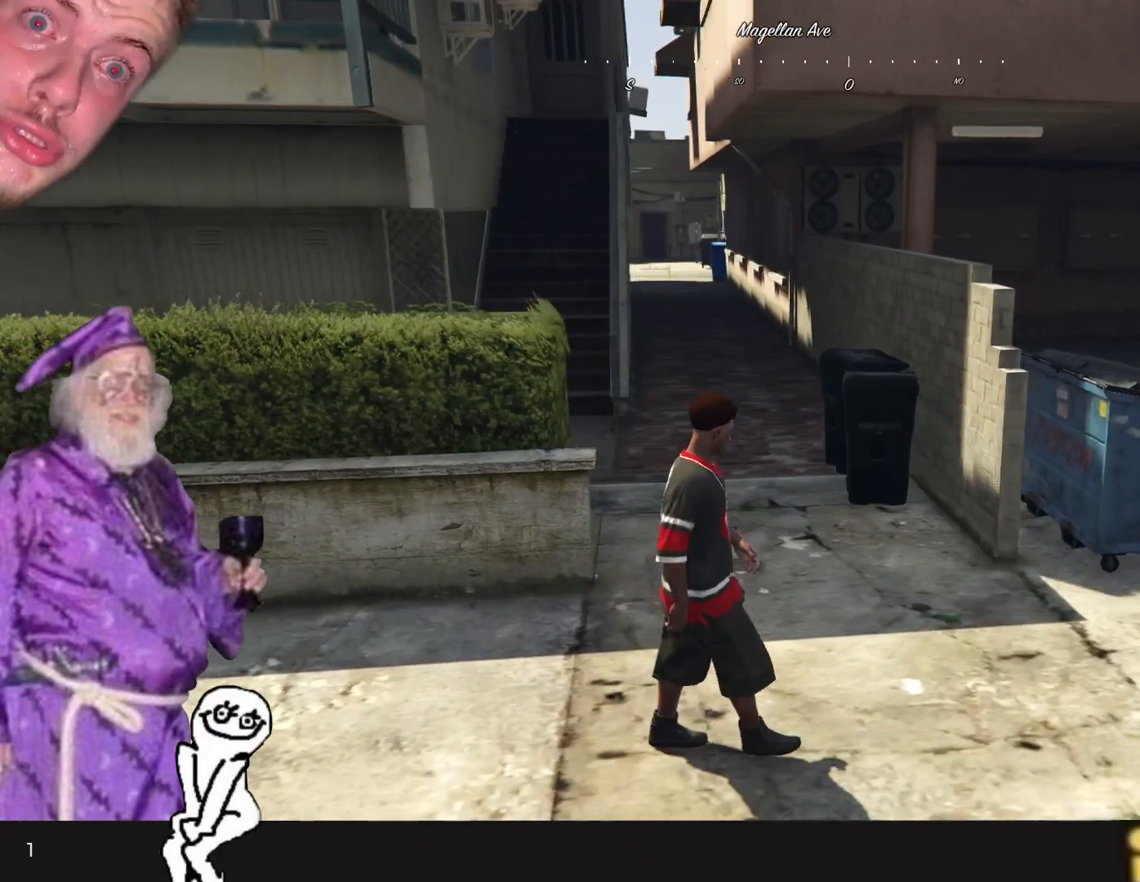
{"keys": ["d"], "events": []}
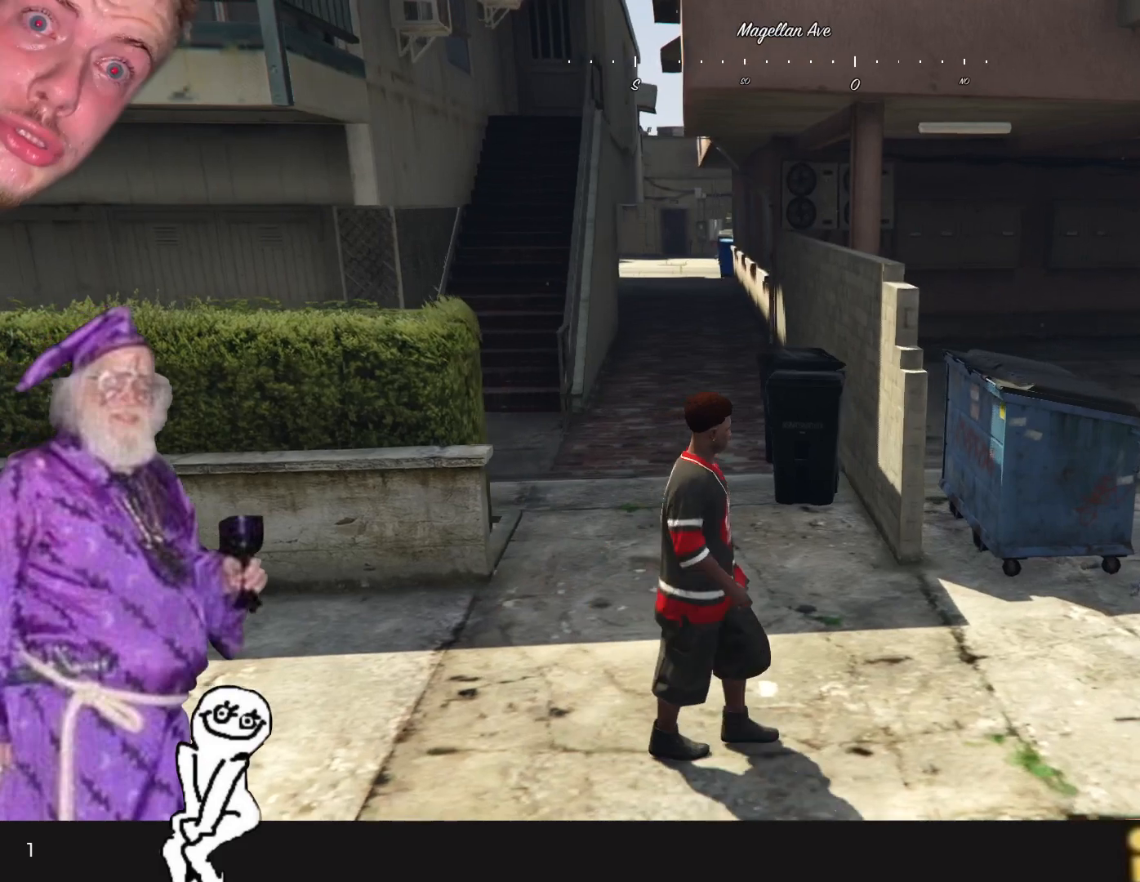
{"keys": [], "events": [[400, "d", "up"]]}
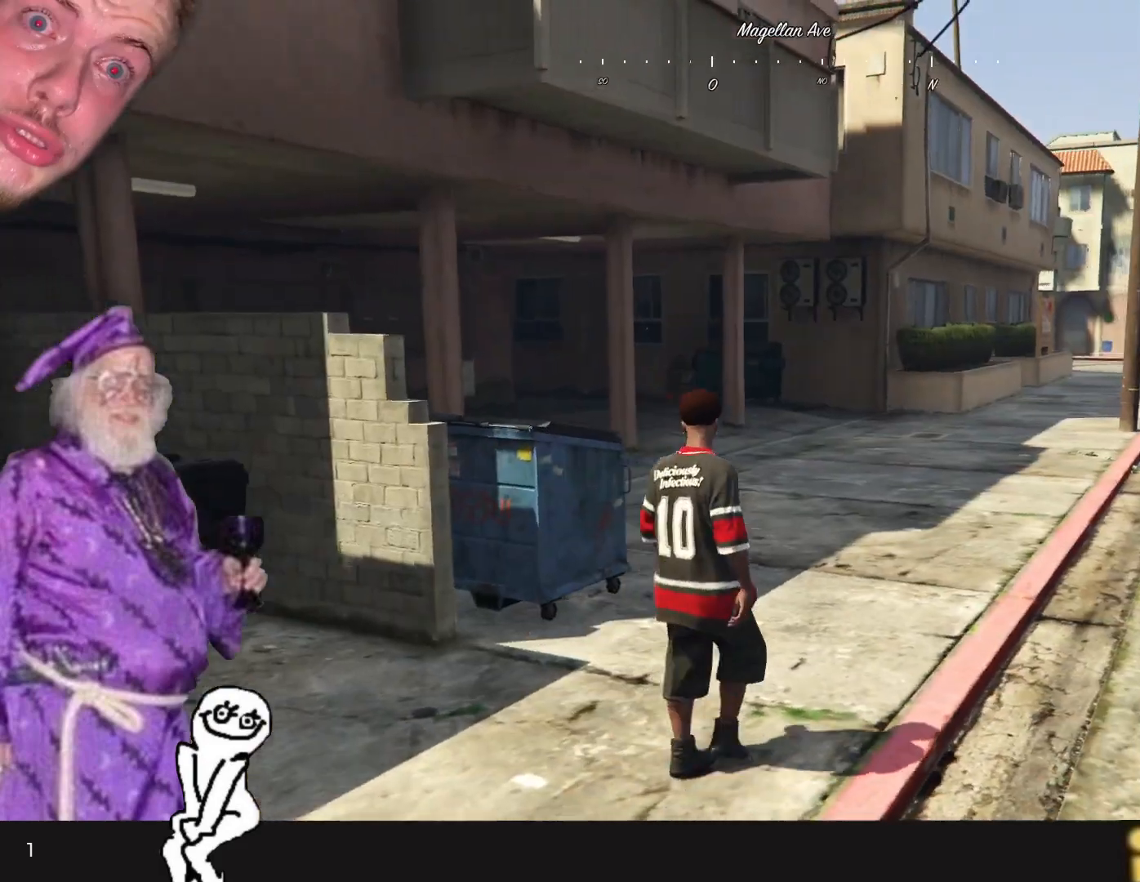
{"keys": [], "events": []}
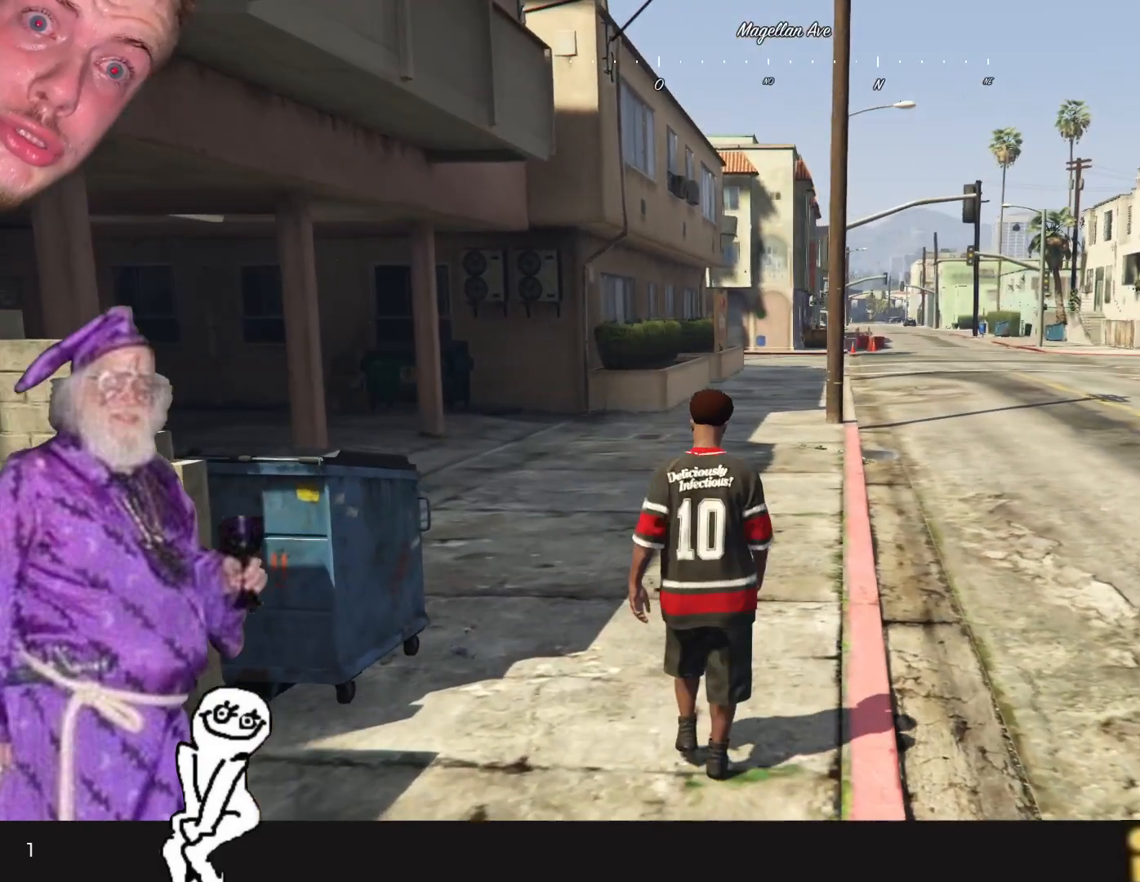
{"keys": [], "events": []}
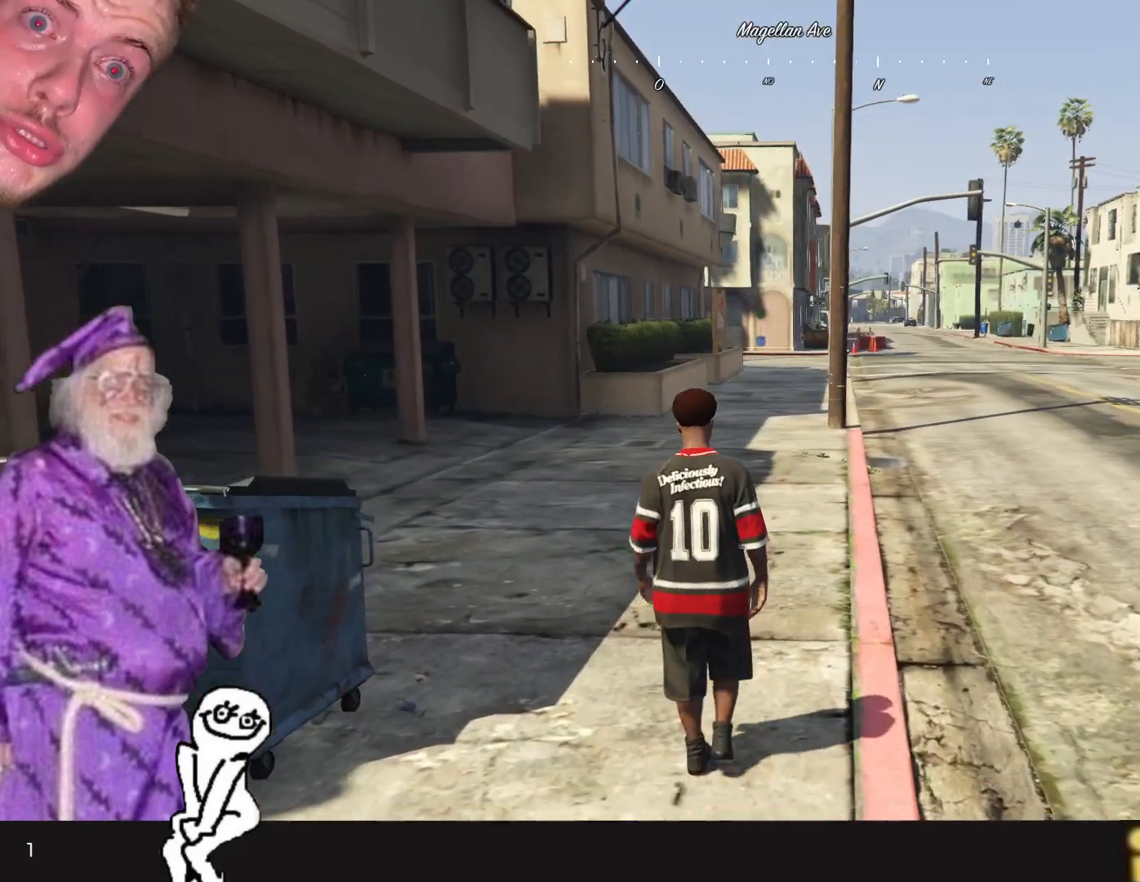
{"keys": [], "events": [[134, "d", "down"], [234, "d", "up"]]}